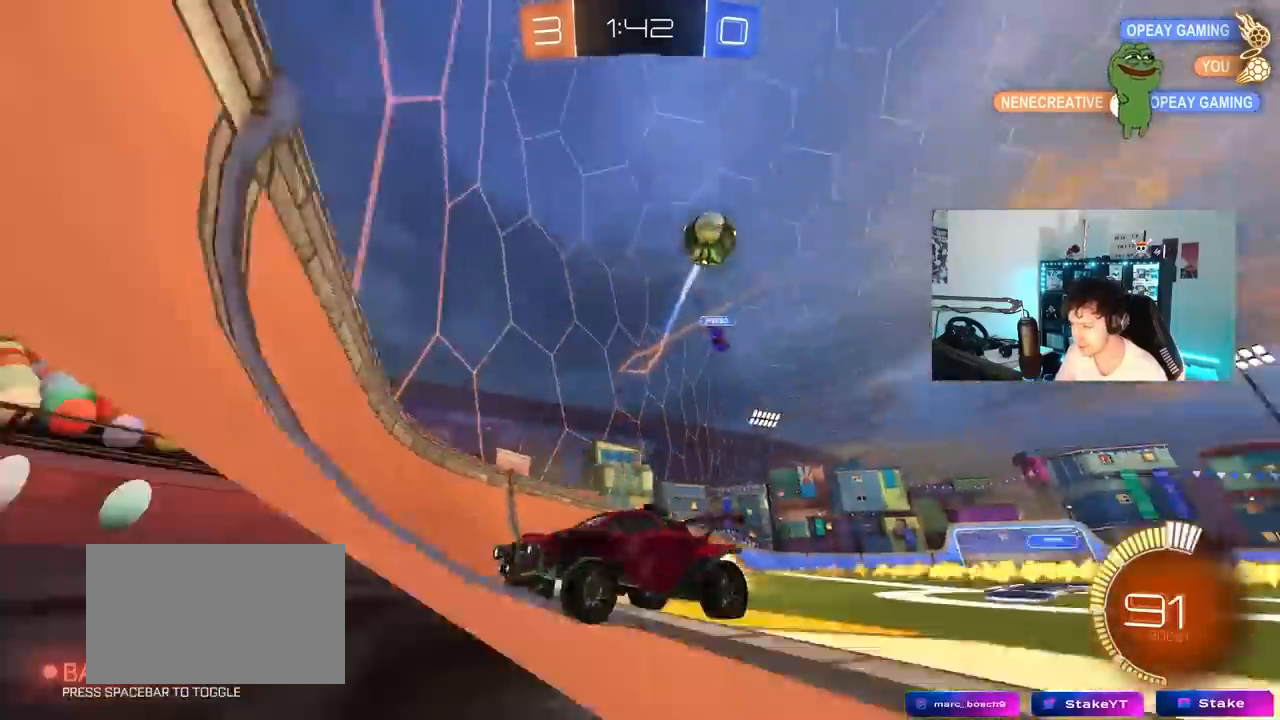
Gameplay with keyboard and mouse; each line is a JSON object with the keys held at the frame after it. "events" lists presses ("down") and releases ("up") of "1", "2", "3", "4", "5", "a", "alt", "c", "caps_lock", "ctrl", "d", "e", "f", "g", "q", "r", "s", "shift", "space", "t", "tab", "v", "w", "x" and "z" between this image and that frame as [ms after this image, input, new state], when the widget could be followed in between. No other keys are recorded. "mouse_move" is the direction in which the mouse moves at that frame (one of eight, or "still"), when it could be read. Mouse buttons are not recorded.
{"keys": ["w"], "mouse_move": "still", "events": [[250, "shift", "down"], [283, "shift", "up"], [483, "a", "up"]]}
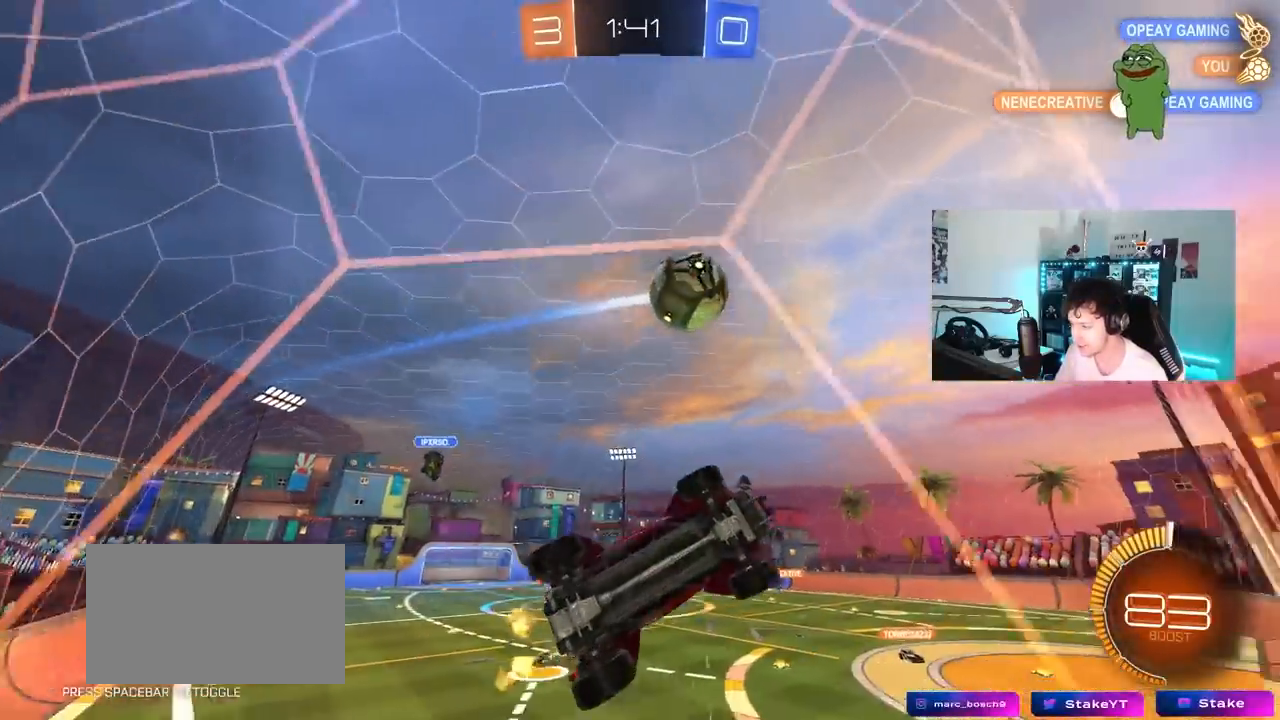
{"keys": ["w"], "mouse_move": "still", "events": [[117, "a", "down"], [350, "a", "up"]]}
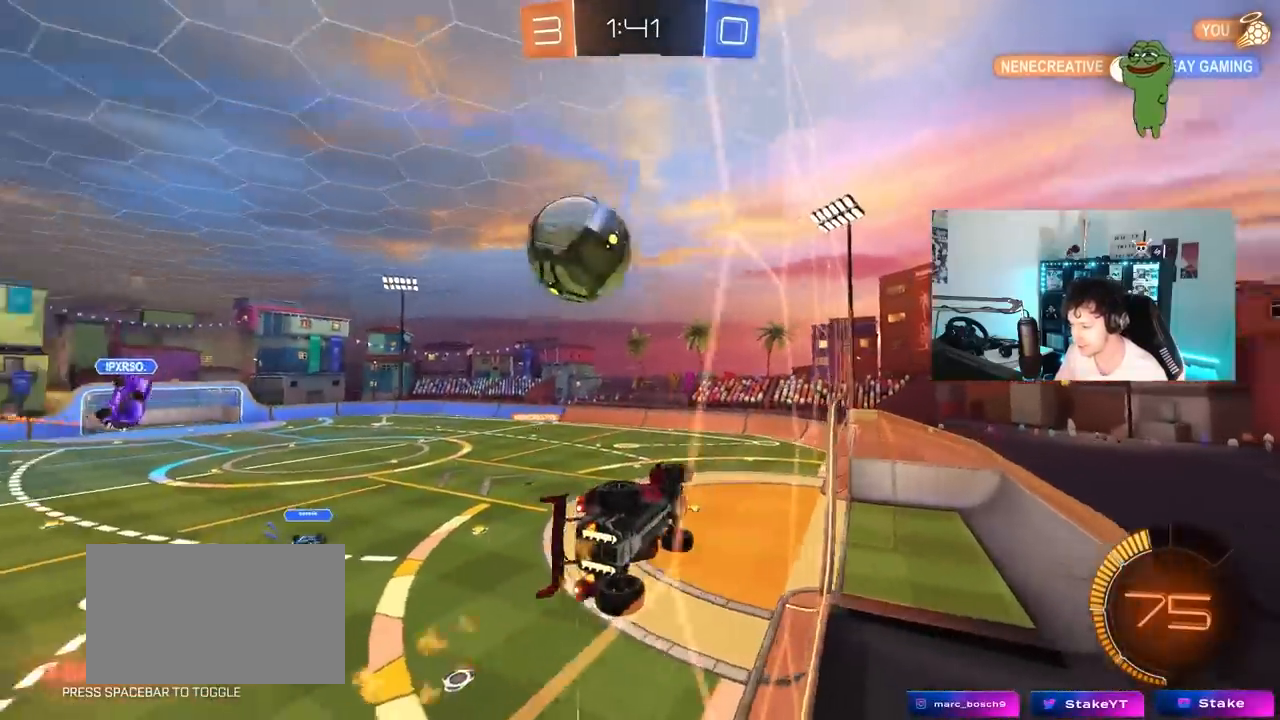
{"keys": ["s"], "mouse_move": "still", "events": [[83, "d", "down"], [133, "d", "up"], [233, "a", "down"], [367, "a", "up"], [367, "w", "up"], [417, "s", "down"]]}
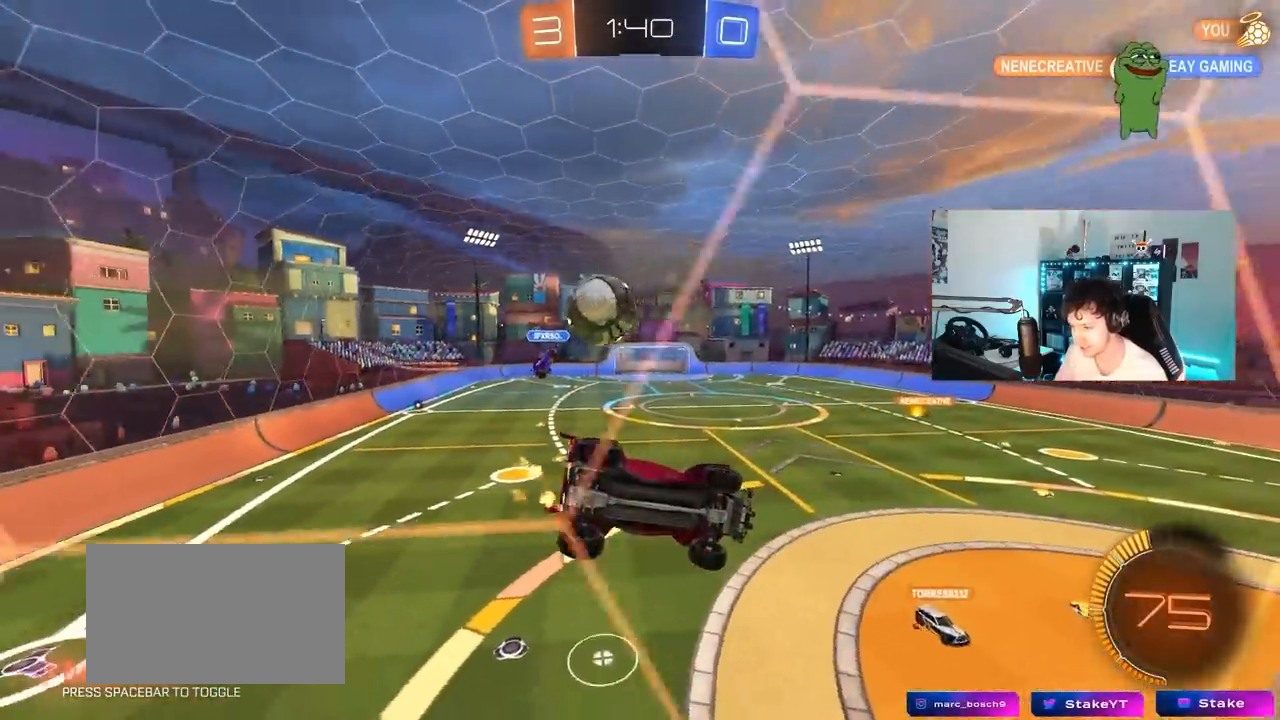
{"keys": [], "mouse_move": "down-left", "events": [[50, "s", "up"], [200, "w", "down"], [333, "d", "down"], [433, "d", "up"], [433, "w", "up"]]}
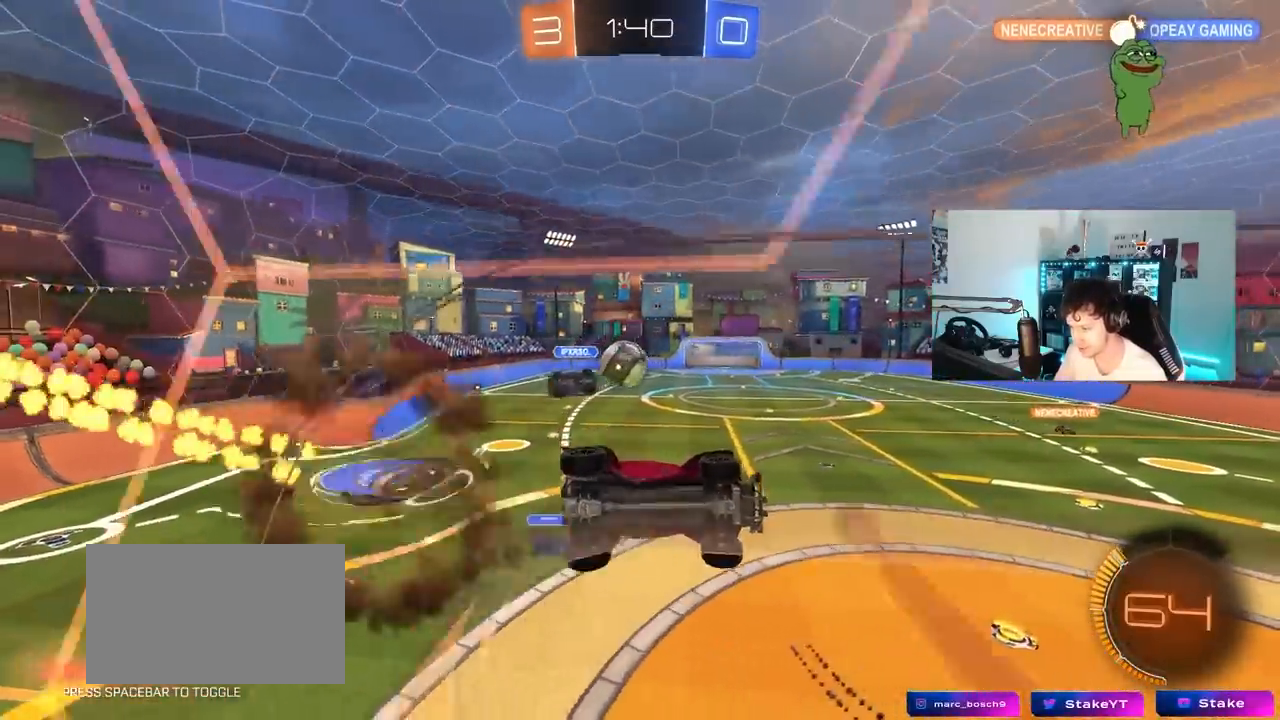
{"keys": [], "mouse_move": "still", "events": [[17, "a", "down"], [17, "s", "down"], [217, "a", "up"], [267, "d", "down"], [267, "s", "up"], [267, "shift", "down"], [450, "d", "up"], [450, "shift", "up"]]}
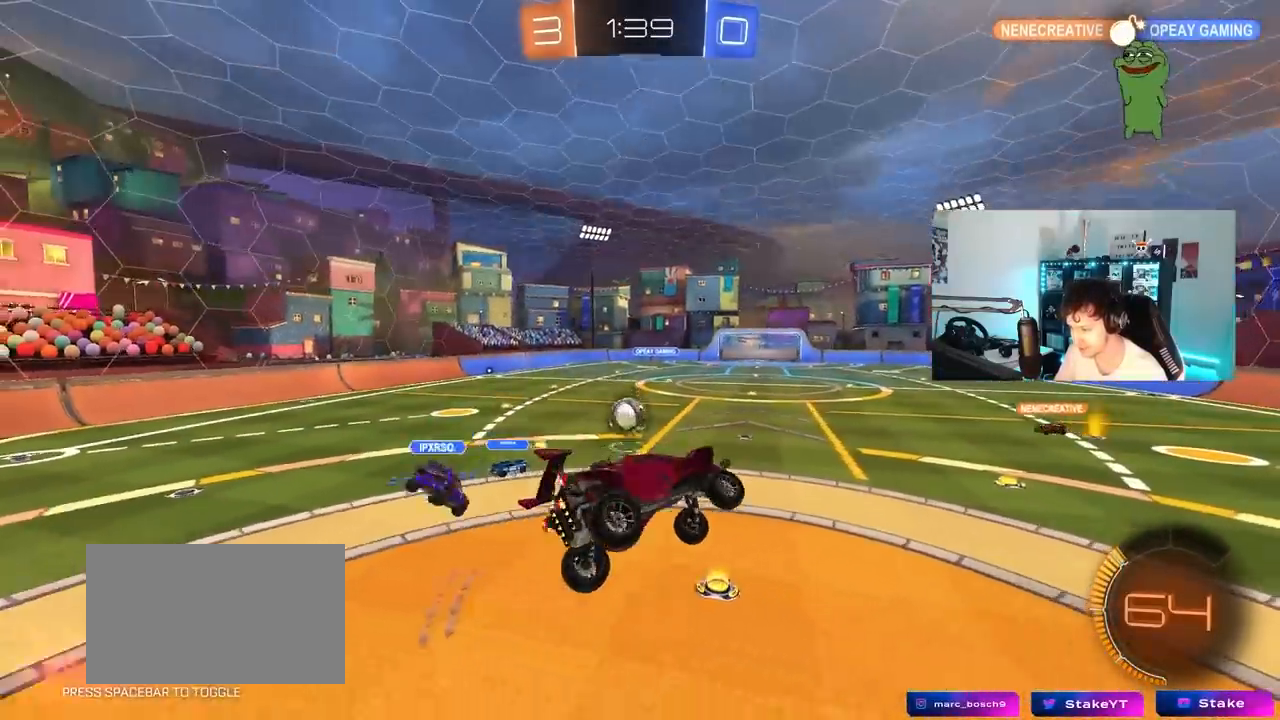
{"keys": ["w"], "mouse_move": "still", "events": [[83, "d", "down"], [183, "d", "up"], [417, "w", "down"]]}
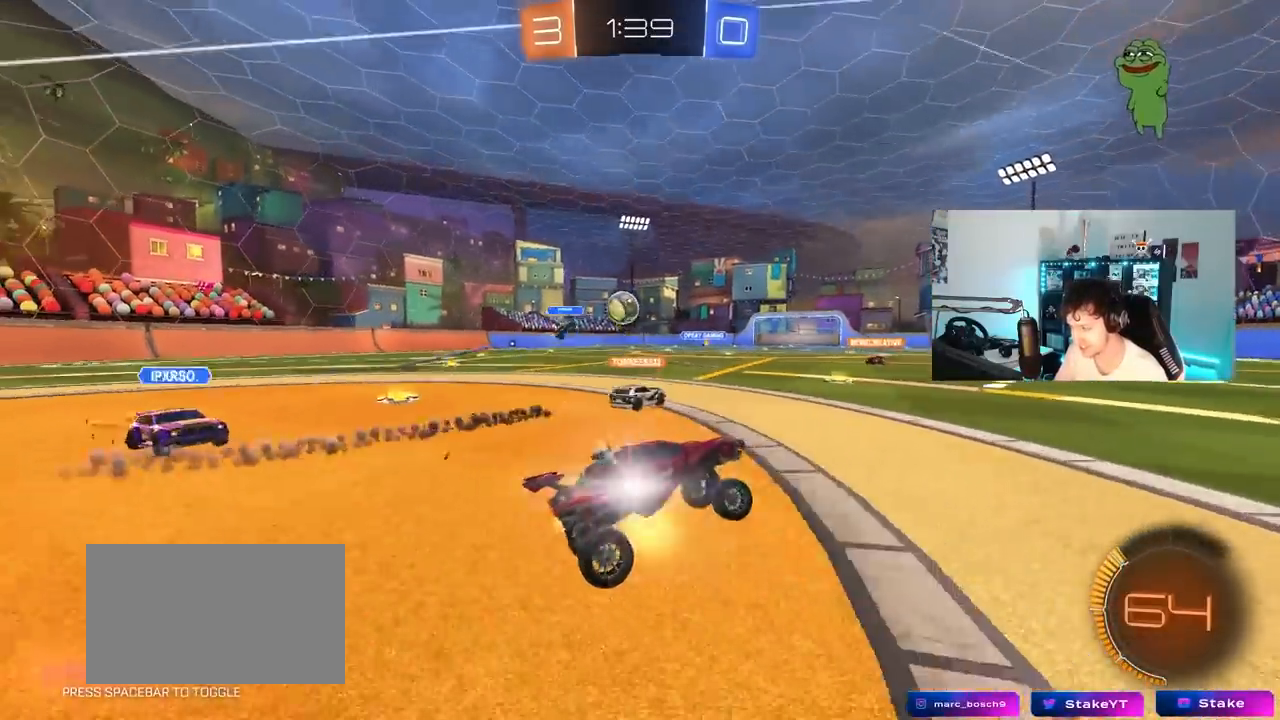
{"keys": ["a", "w"], "mouse_move": "still", "events": [[100, "a", "down"], [250, "a", "up"], [333, "d", "down"], [483, "a", "down"], [483, "d", "up"]]}
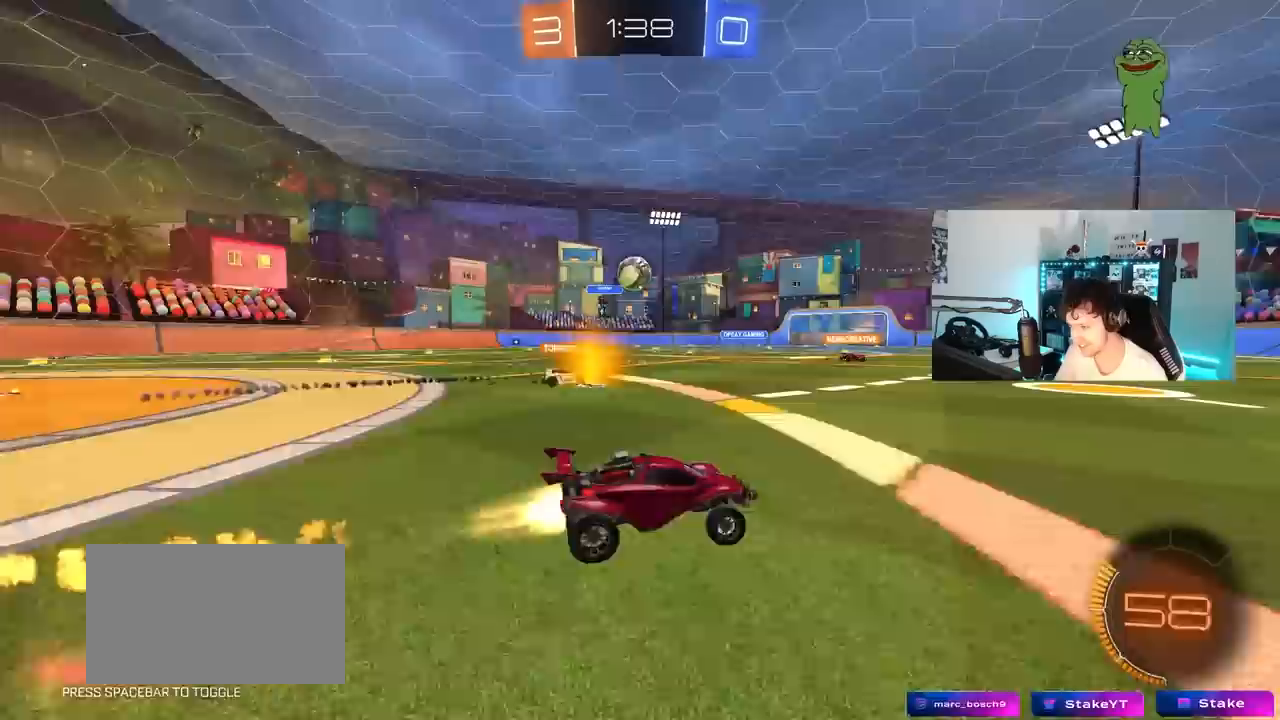
{"keys": ["a", "w"], "mouse_move": "still", "events": [[67, "a", "up"], [300, "d", "down"], [400, "d", "up"], [450, "a", "down"]]}
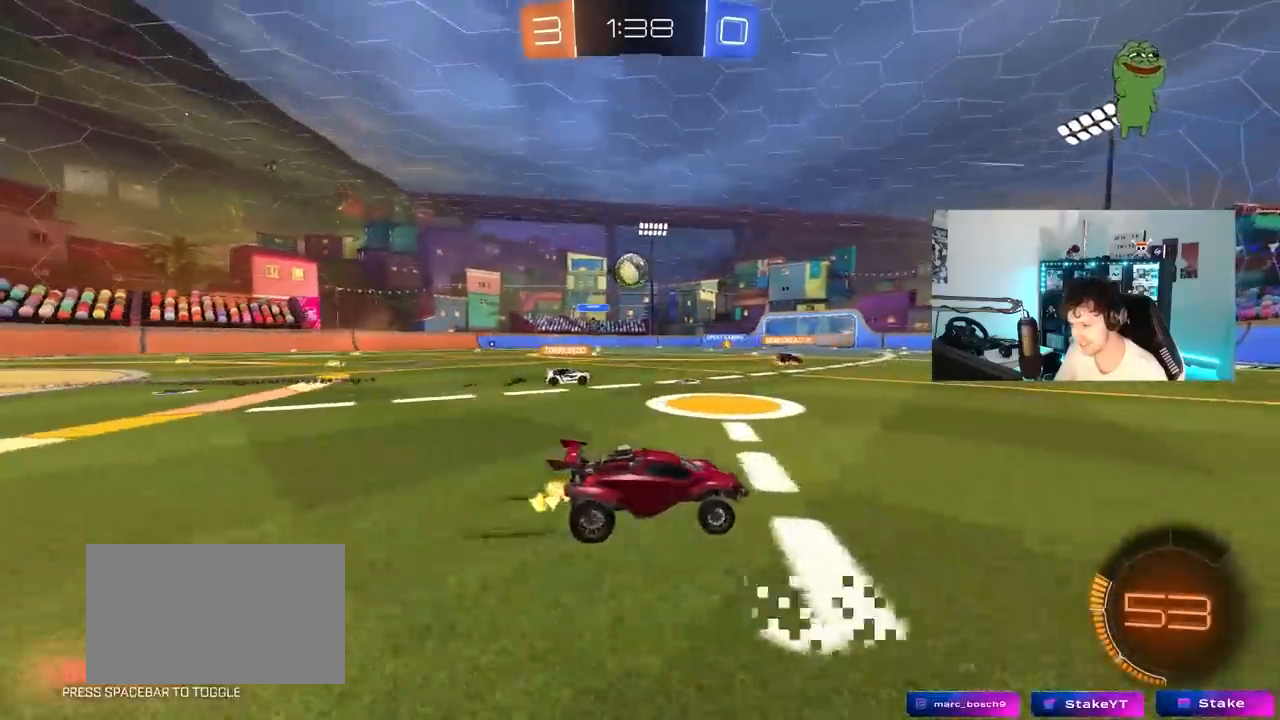
{"keys": ["d", "s"], "mouse_move": "still", "events": [[133, "a", "up"], [317, "w", "up"], [417, "a", "down"], [467, "s", "down"], [500, "a", "up"], [500, "d", "down"]]}
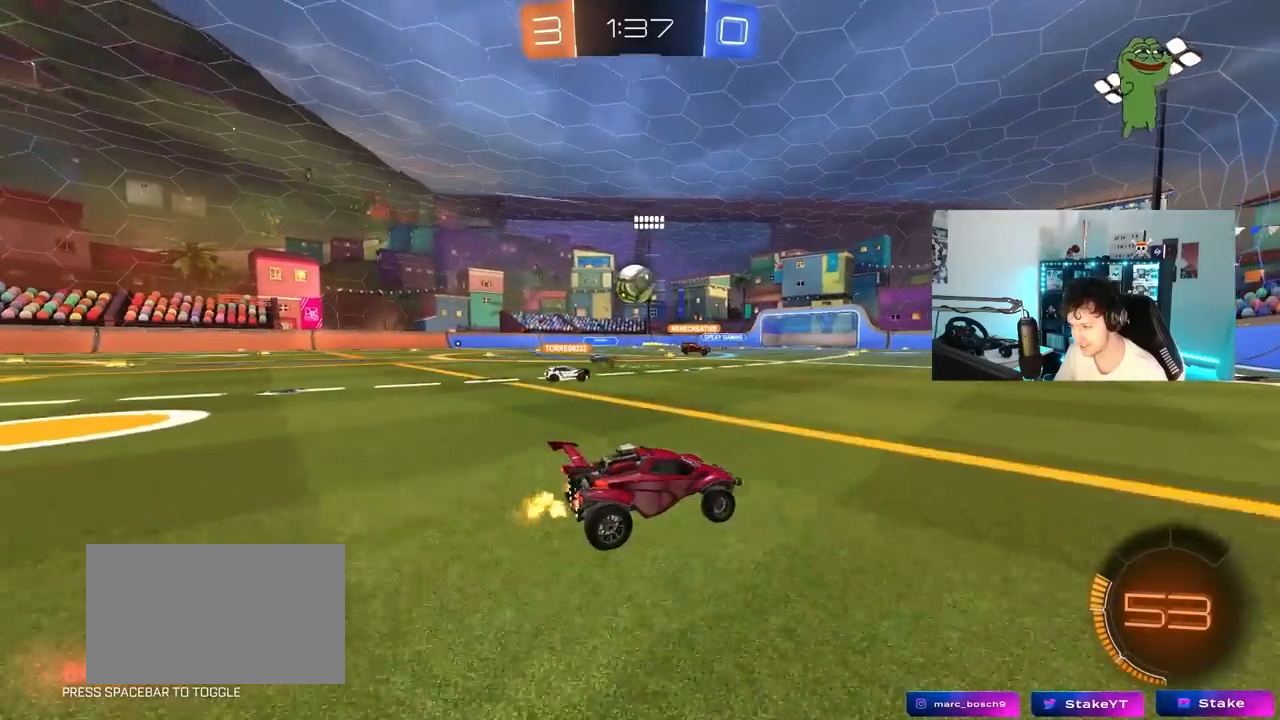
{"keys": ["w"], "mouse_move": "still", "events": [[50, "s", "up"], [150, "d", "up"], [233, "w", "down"]]}
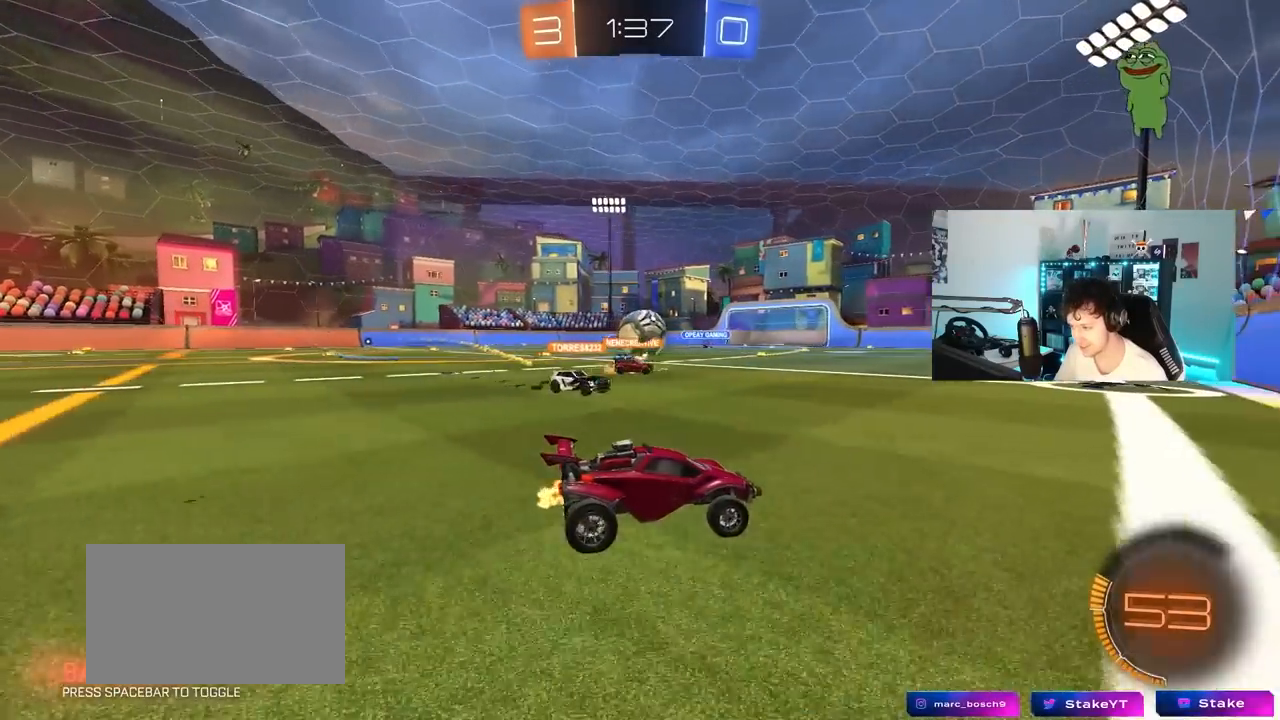
{"keys": ["d"], "mouse_move": "still", "events": [[167, "w", "up"], [217, "s", "down"], [267, "d", "down"], [400, "s", "up"]]}
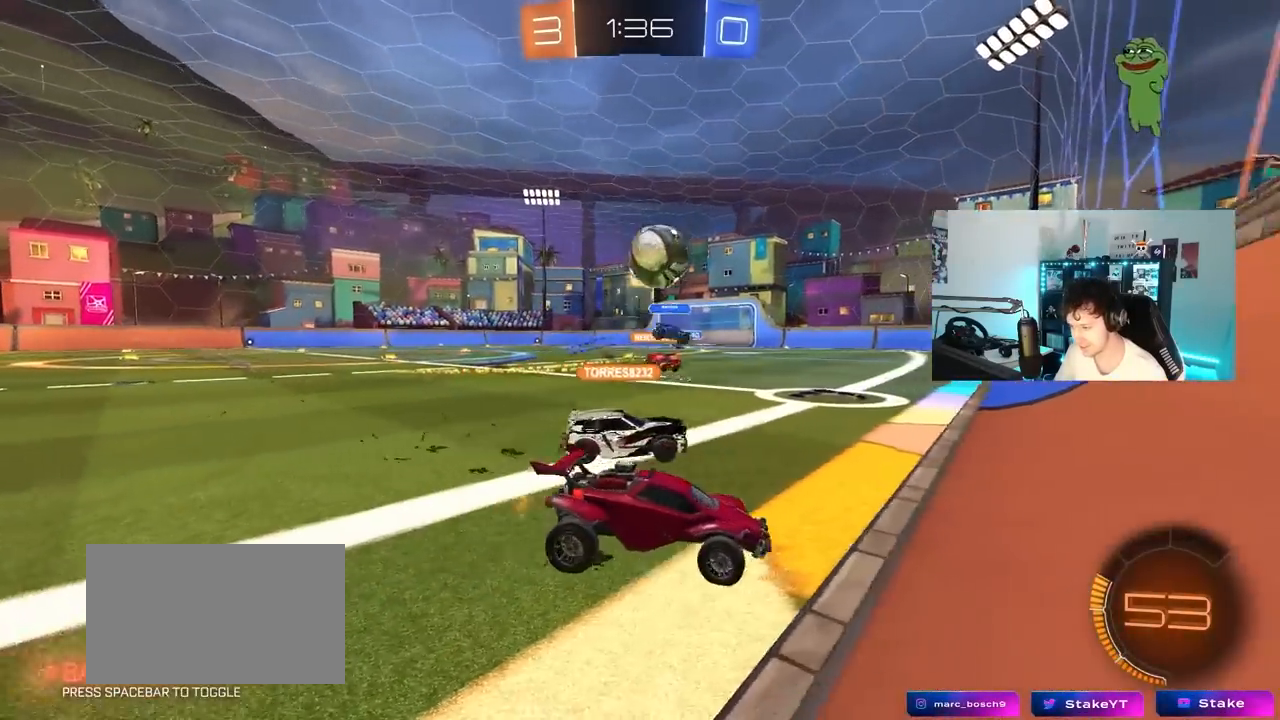
{"keys": ["d", "w"], "mouse_move": "still", "events": [[83, "a", "down"], [83, "d", "up"], [83, "w", "down"], [183, "a", "up"], [183, "d", "down"], [317, "shift", "down"], [500, "shift", "up"]]}
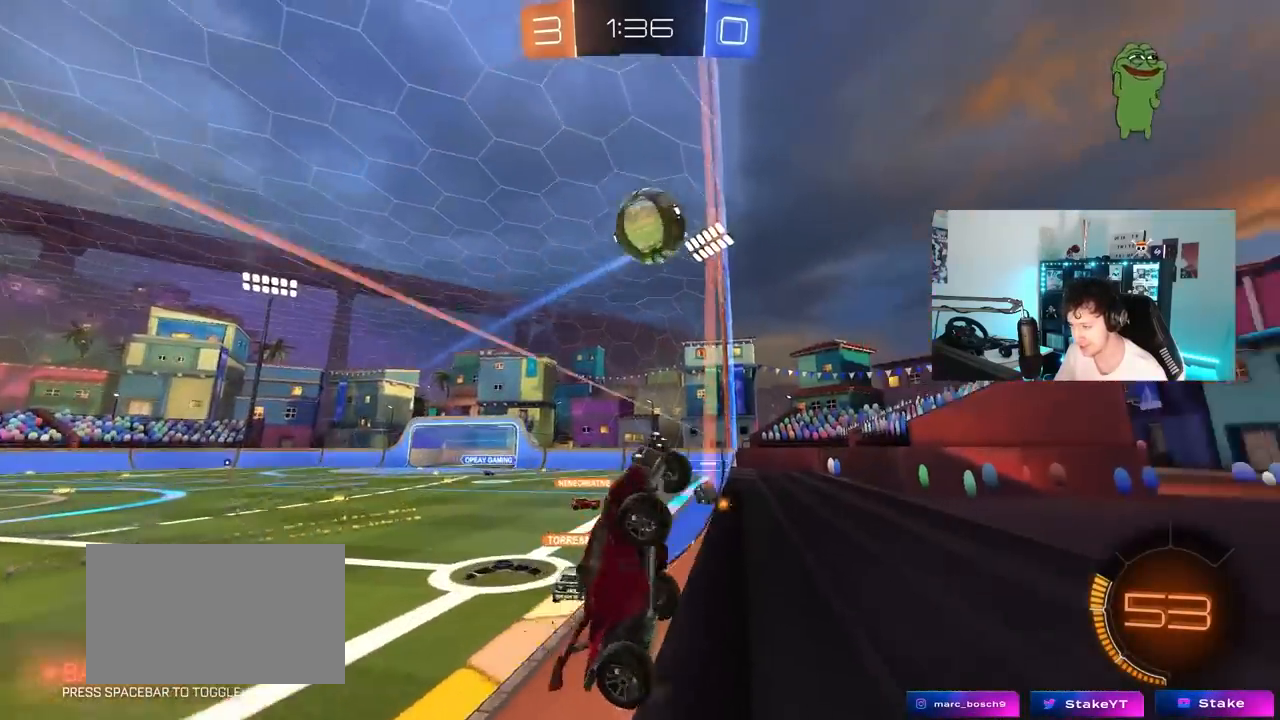
{"keys": ["d", "w"], "mouse_move": "still", "events": []}
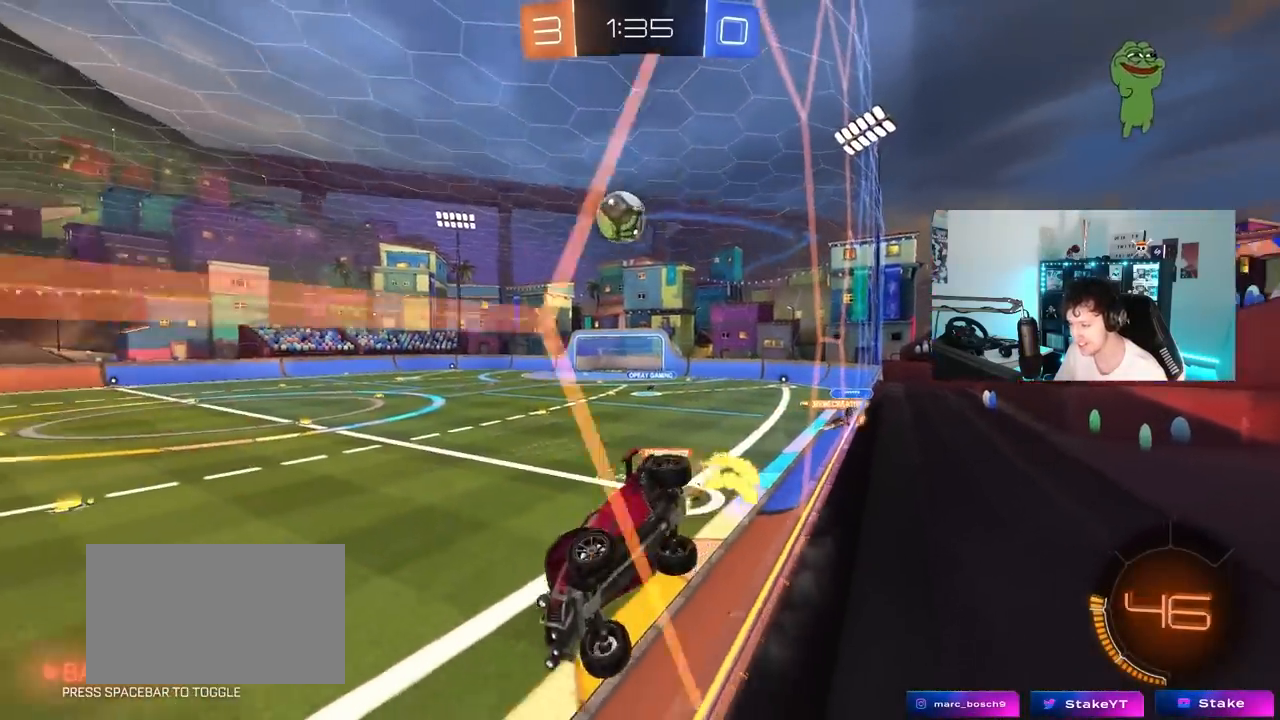
{"keys": [], "mouse_move": "still", "events": [[17, "d", "up"], [17, "w", "up"], [67, "a", "down"], [117, "s", "down"], [117, "shift", "down"], [300, "shift", "up"], [400, "s", "up"], [450, "a", "up"]]}
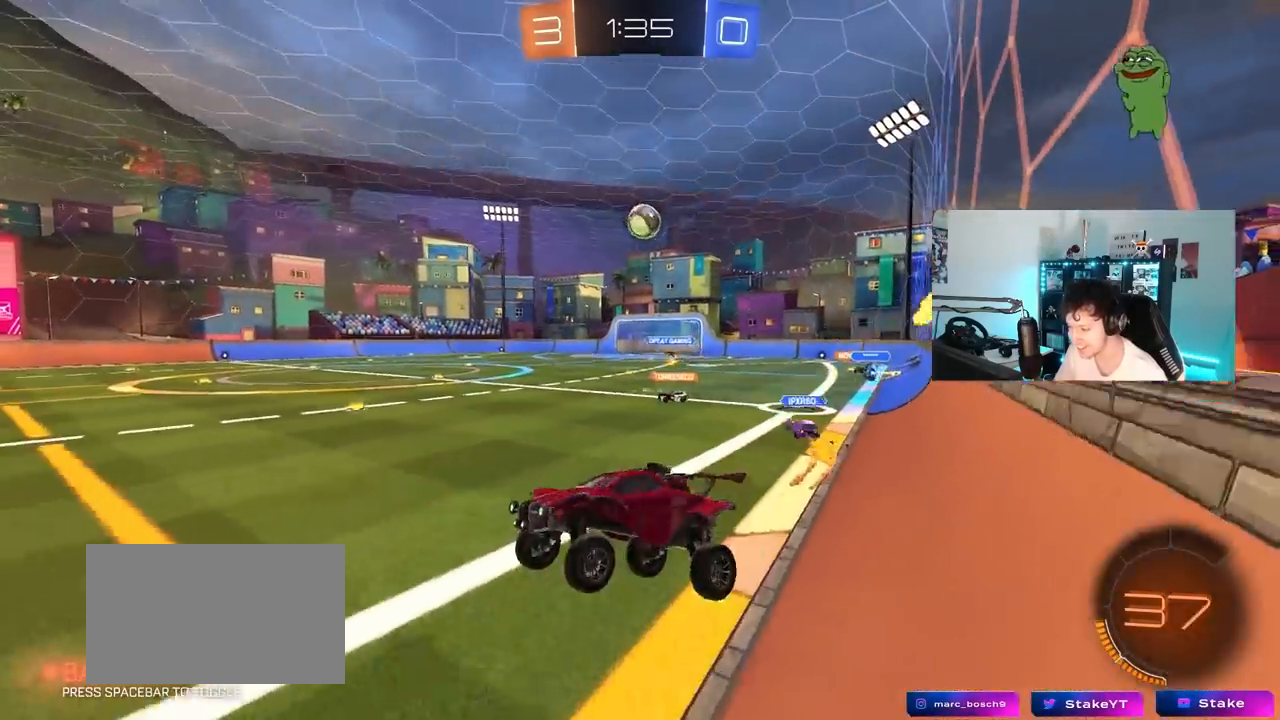
{"keys": ["w"], "mouse_move": "still", "events": [[33, "w", "down"]]}
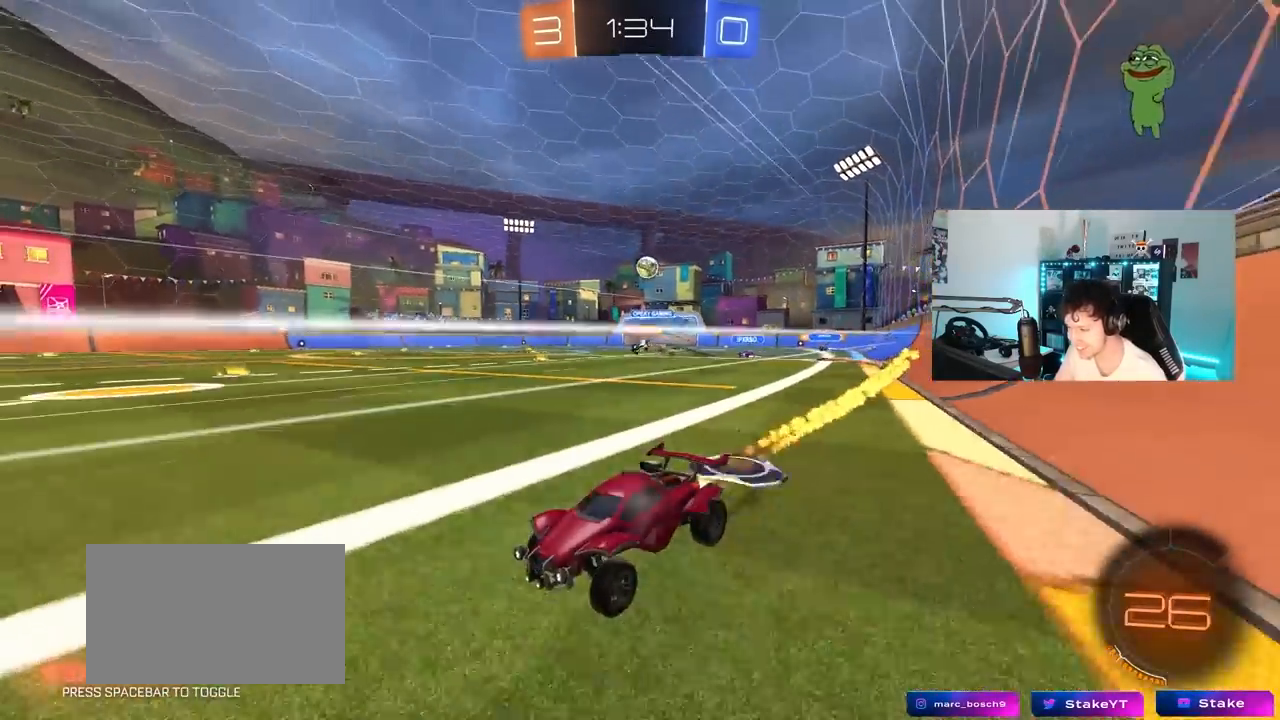
{"keys": ["w"], "mouse_move": "still", "events": [[283, "d", "down"], [383, "d", "up"]]}
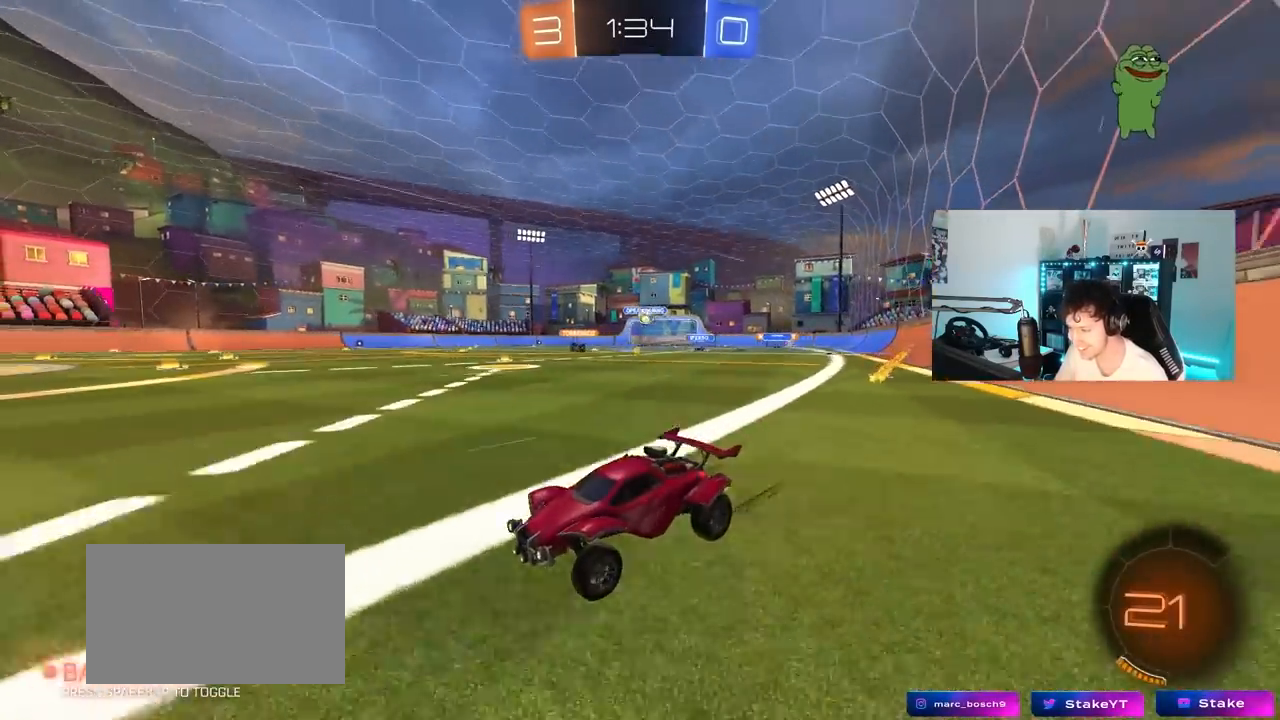
{"keys": ["d", "shift"], "mouse_move": "still", "events": [[117, "d", "down"], [167, "w", "up"], [217, "s", "down"], [450, "s", "up"], [450, "shift", "down"]]}
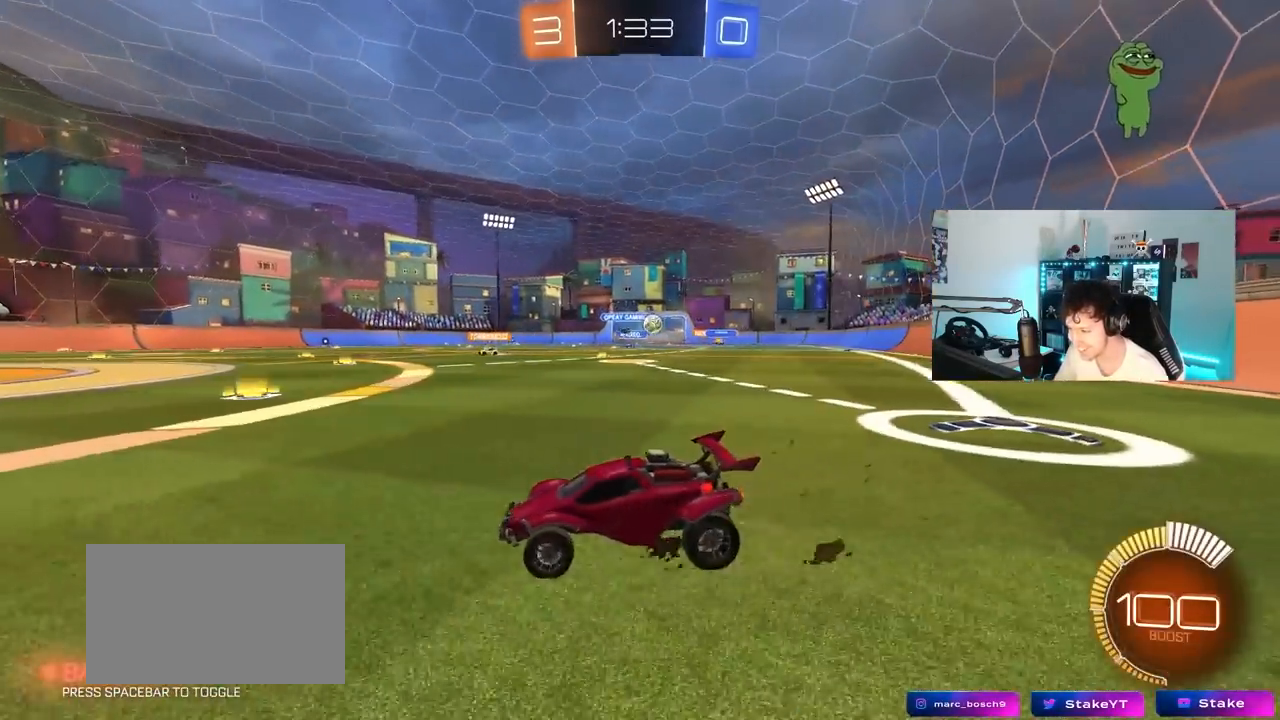
{"keys": ["d", "w"], "mouse_move": "still", "events": [[33, "shift", "up"], [83, "w", "down"]]}
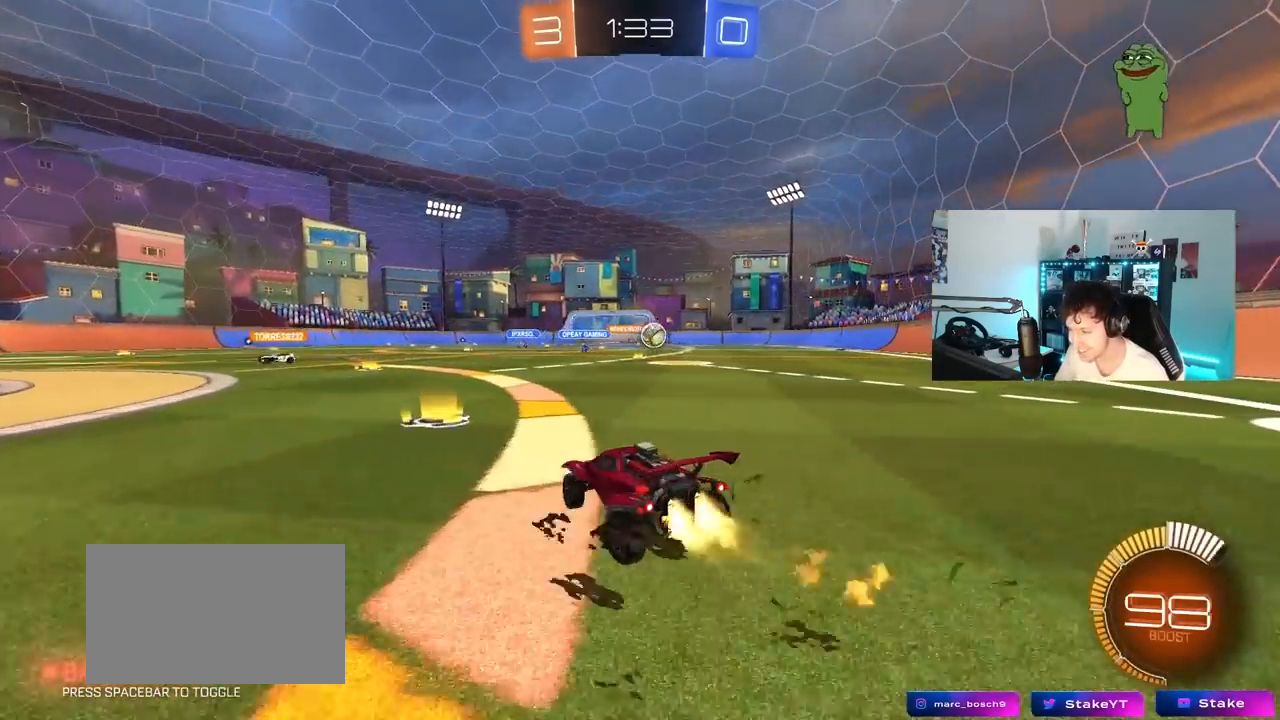
{"keys": ["a"], "mouse_move": "still", "events": [[383, "d", "up"], [433, "w", "up"], [483, "a", "down"]]}
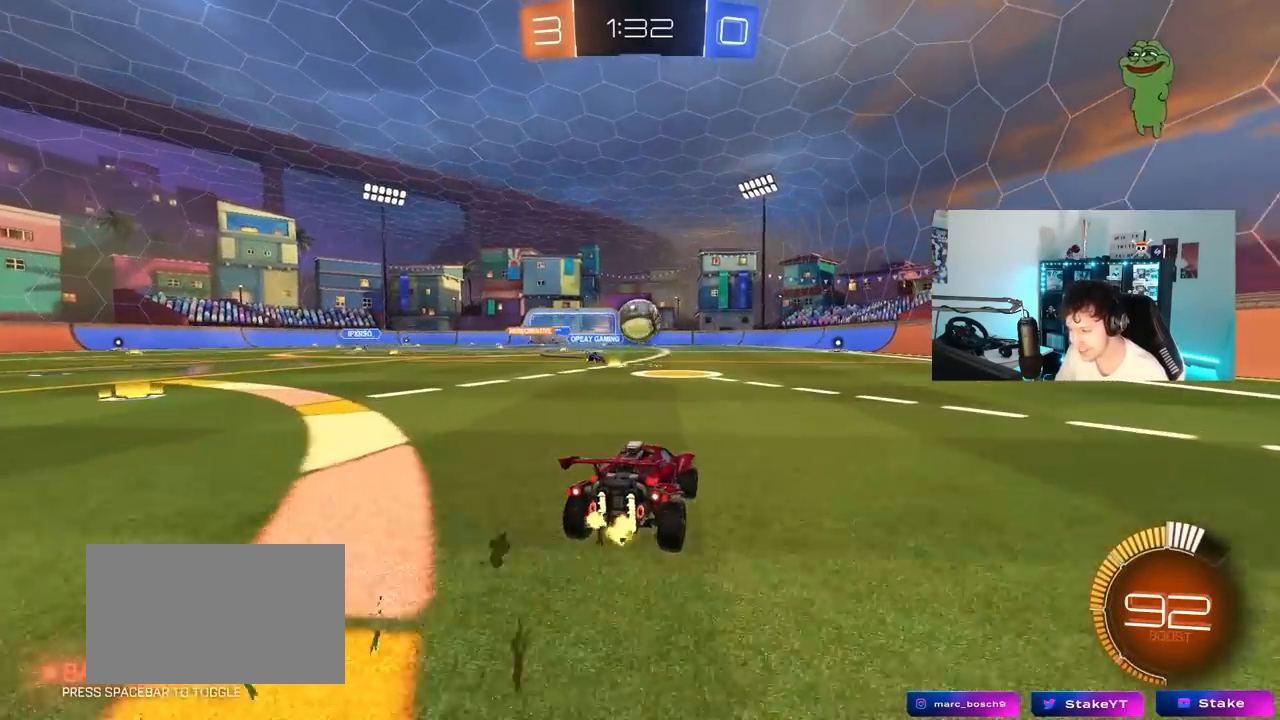
{"keys": [], "mouse_move": "down-left", "events": [[17, "s", "down"], [117, "a", "up"], [117, "s", "up"], [250, "s", "down"], [400, "s", "up"]]}
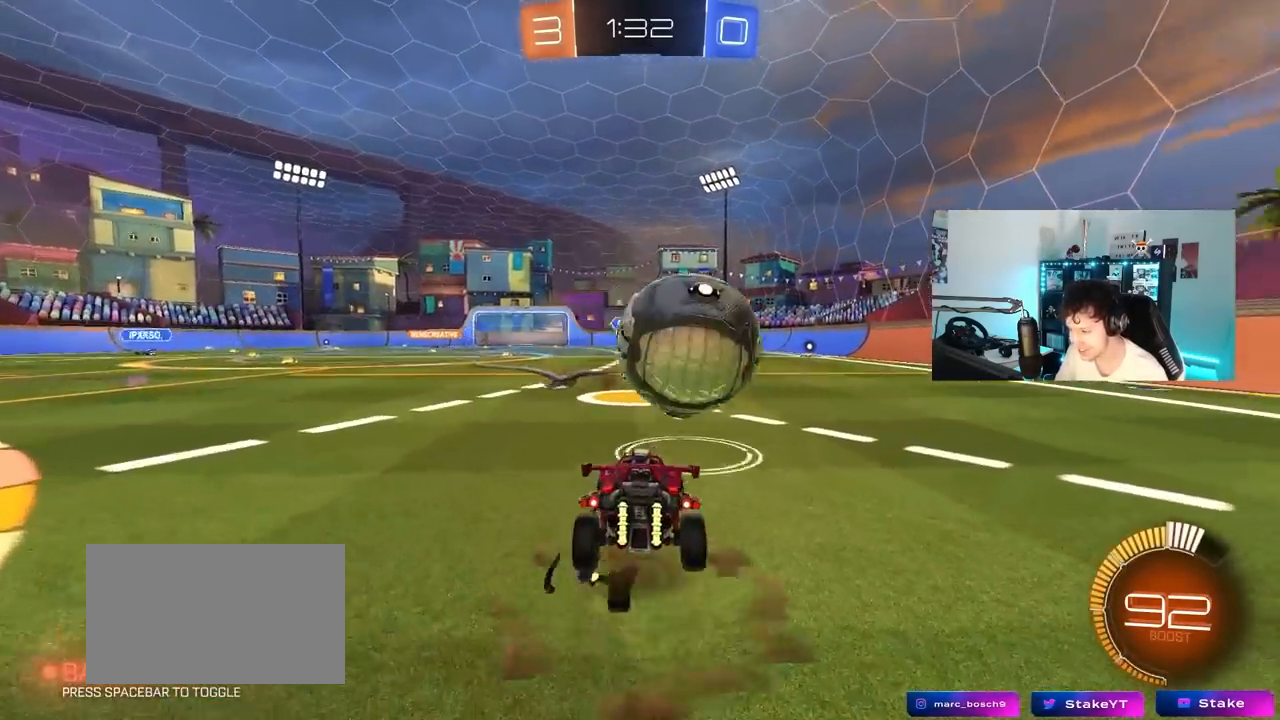
{"keys": ["d"], "mouse_move": "up", "events": [[83, "d", "down"], [183, "s", "down"], [500, "s", "up"]]}
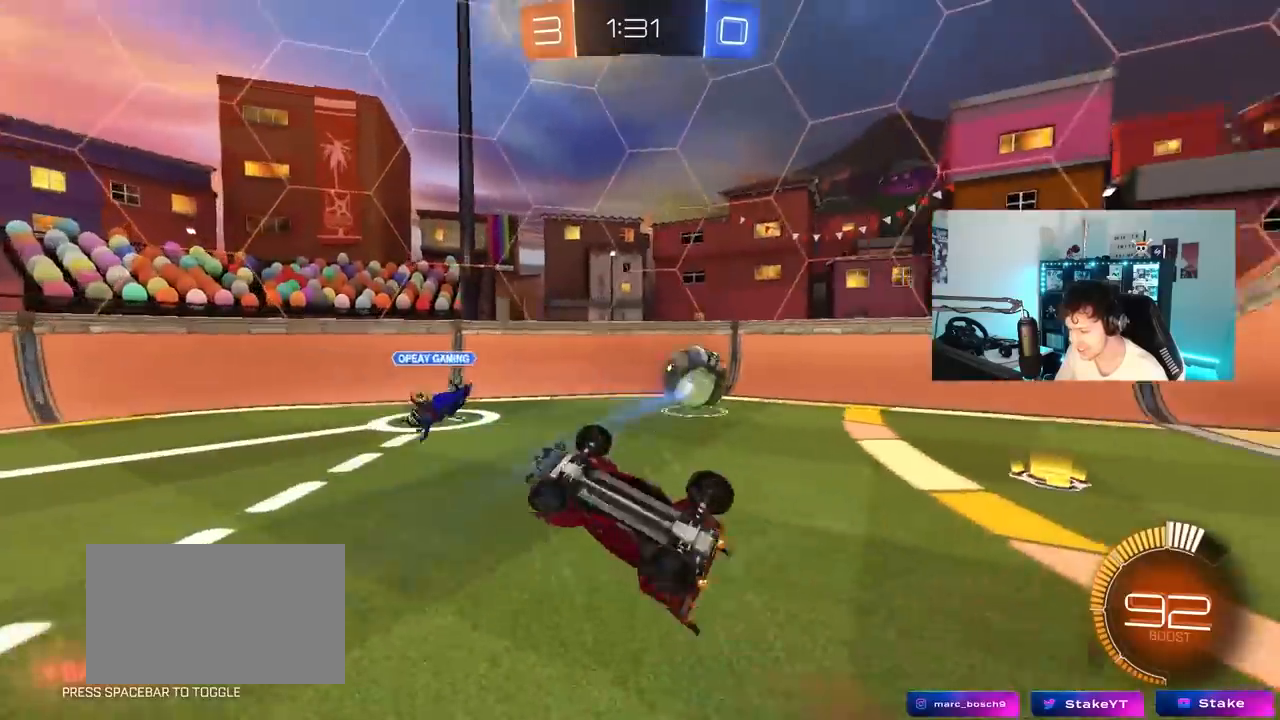
{"keys": ["d", "w"], "mouse_move": "still", "events": [[50, "shift", "down"], [150, "w", "down"], [333, "shift", "up"]]}
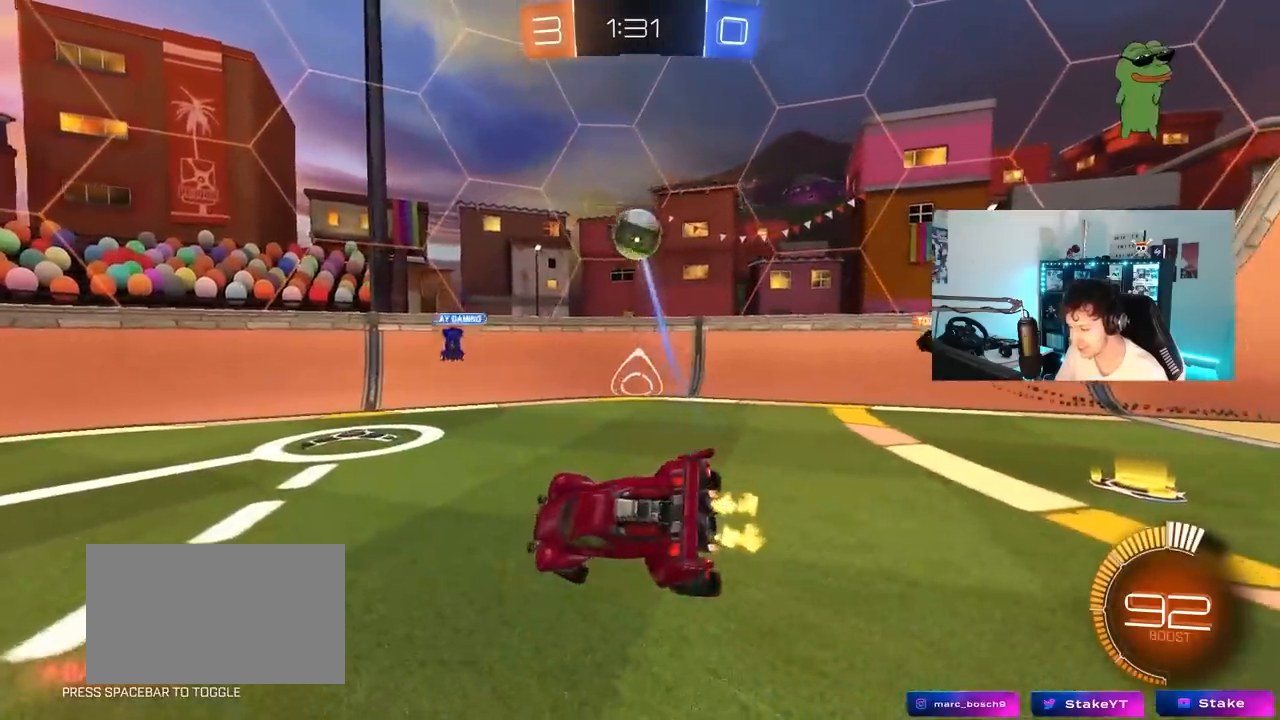
{"keys": ["d", "w"], "mouse_move": "still", "events": [[67, "w", "up"], [117, "w", "down"]]}
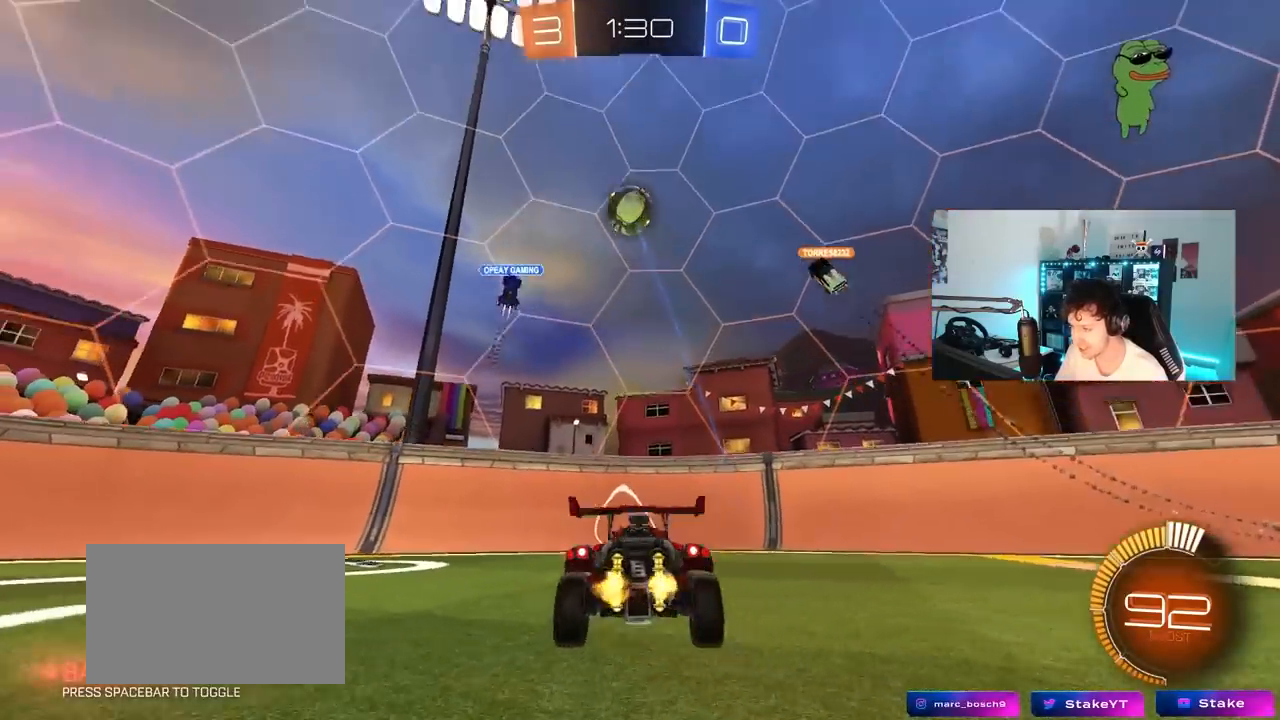
{"keys": ["w"], "mouse_move": "still", "events": [[183, "d", "up"]]}
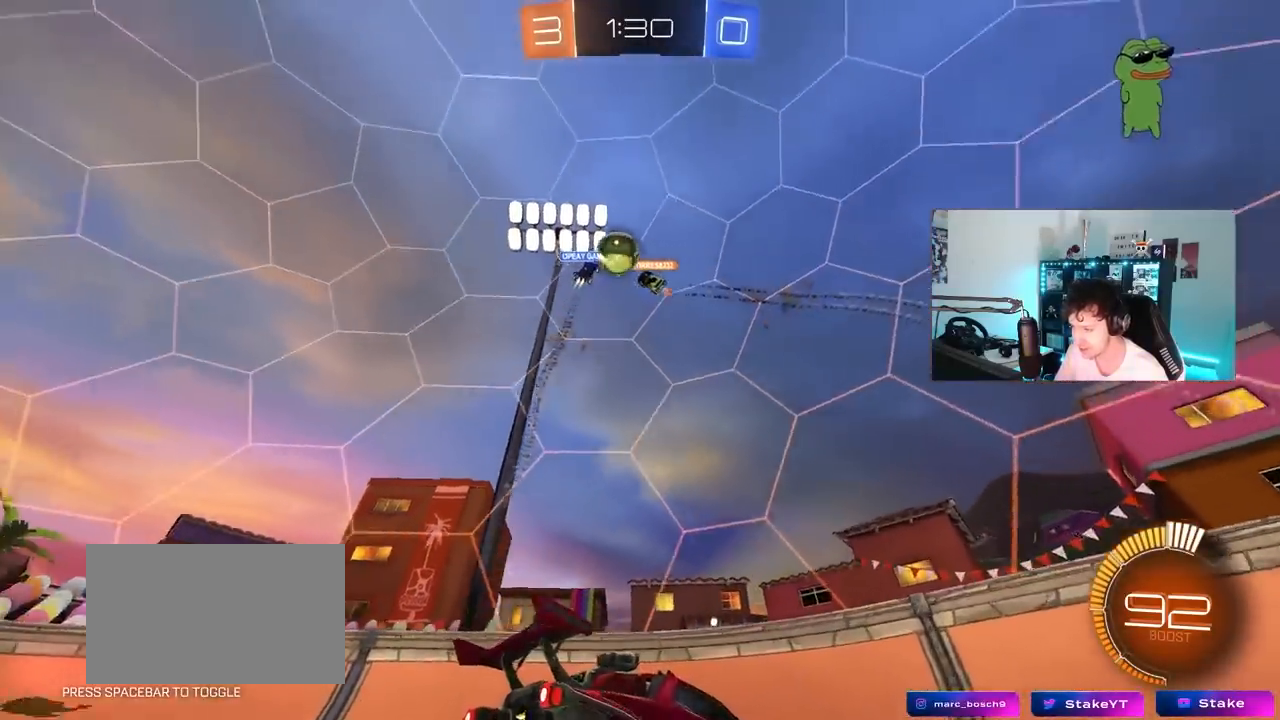
{"keys": ["w"], "mouse_move": "still", "events": [[100, "d", "down"], [250, "d", "up"]]}
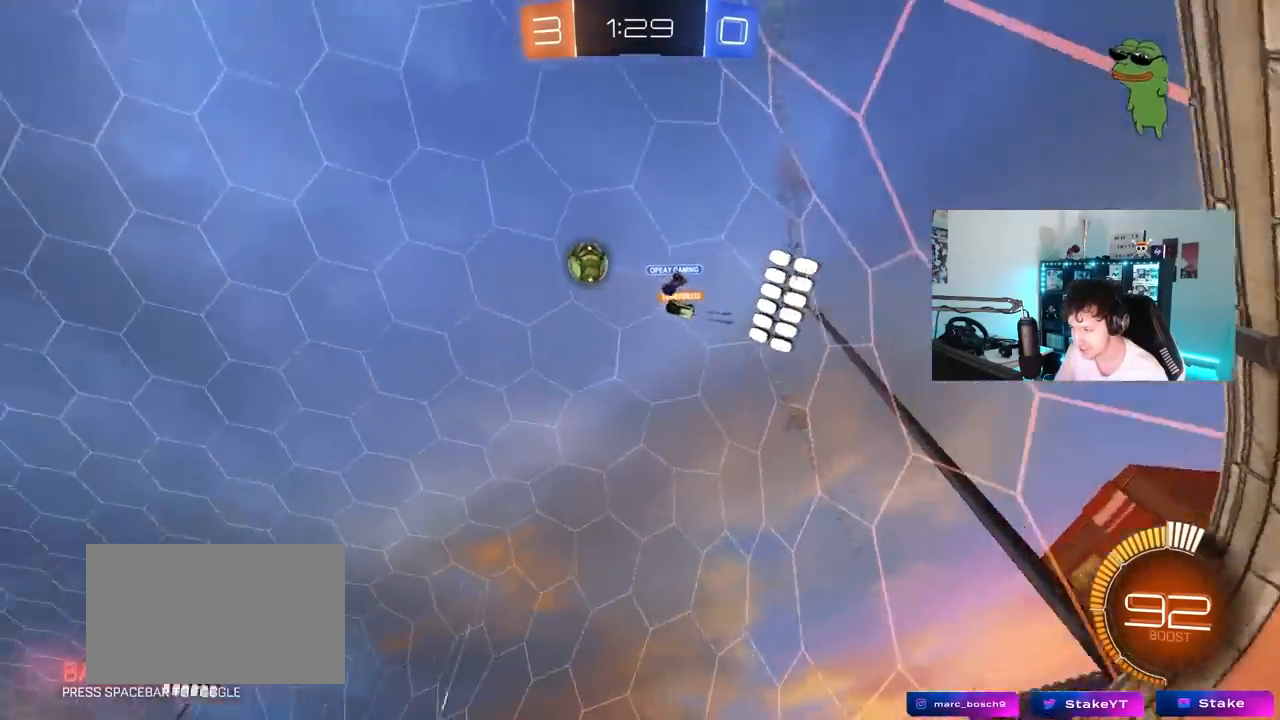
{"keys": ["d", "w"], "mouse_move": "still", "events": [[17, "d", "down"]]}
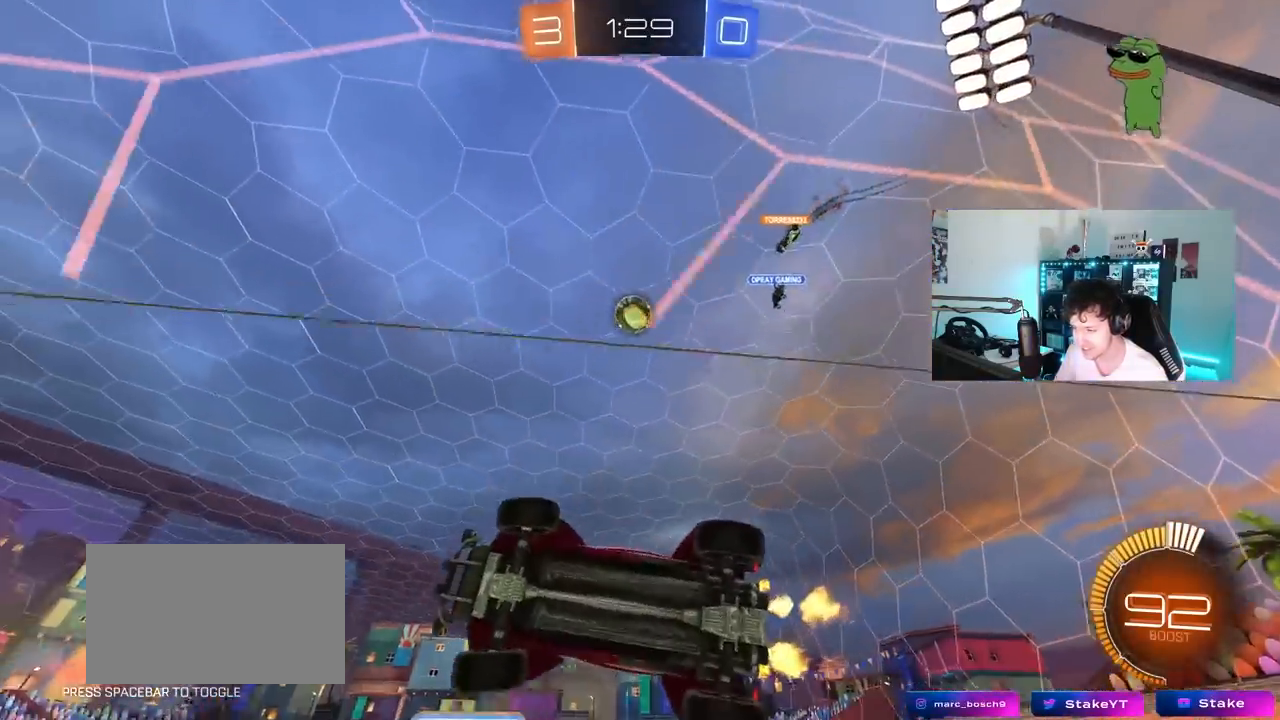
{"keys": [], "mouse_move": "still", "events": [[233, "d", "up"], [317, "w", "up"], [417, "a", "down"], [417, "s", "down"], [500, "a", "up"], [500, "s", "up"]]}
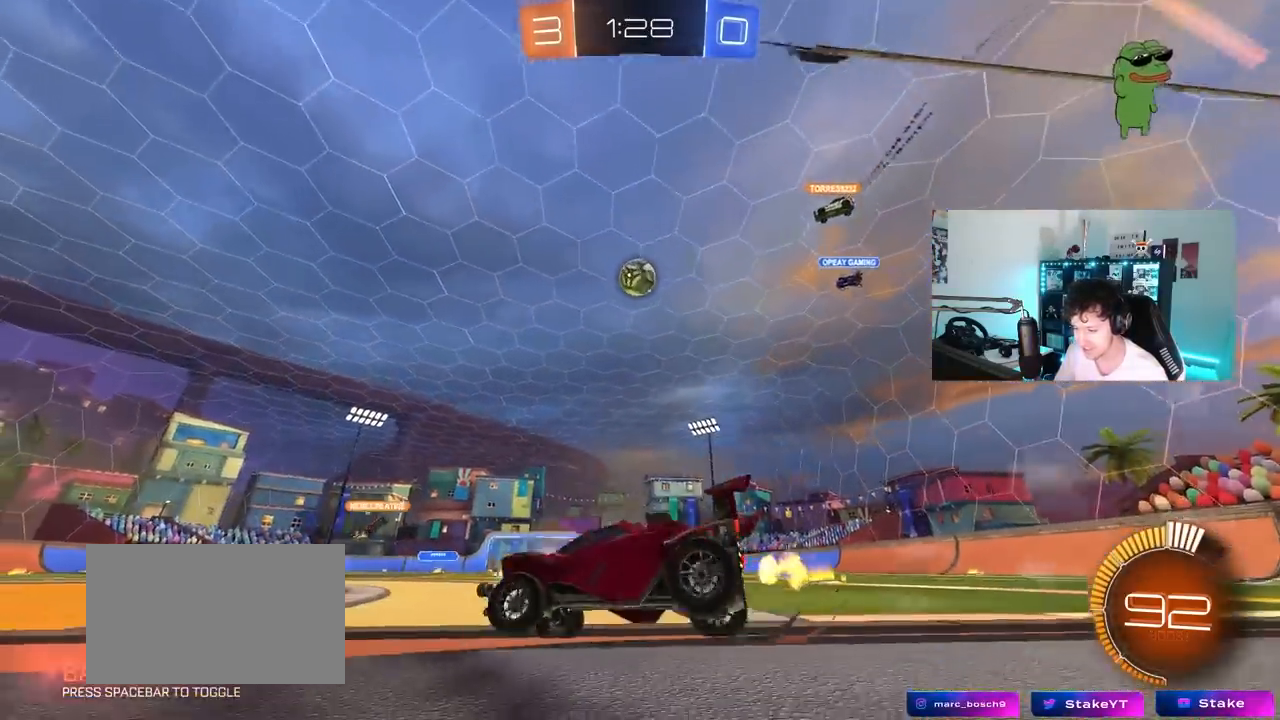
{"keys": ["d", "shift", "w"], "mouse_move": "still", "events": [[150, "d", "down"], [150, "w", "down"], [483, "shift", "down"]]}
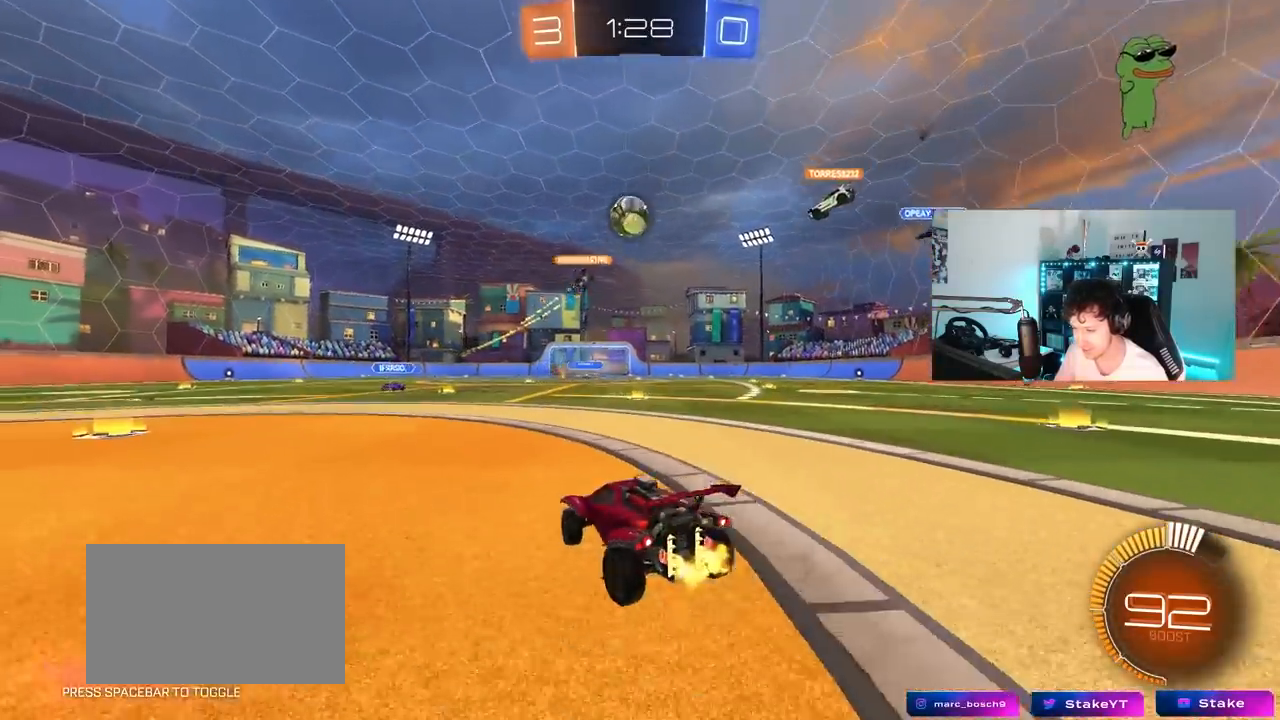
{"keys": ["w"], "mouse_move": "still", "events": [[67, "shift", "up"], [267, "d", "up"], [300, "a", "down"], [400, "a", "up"]]}